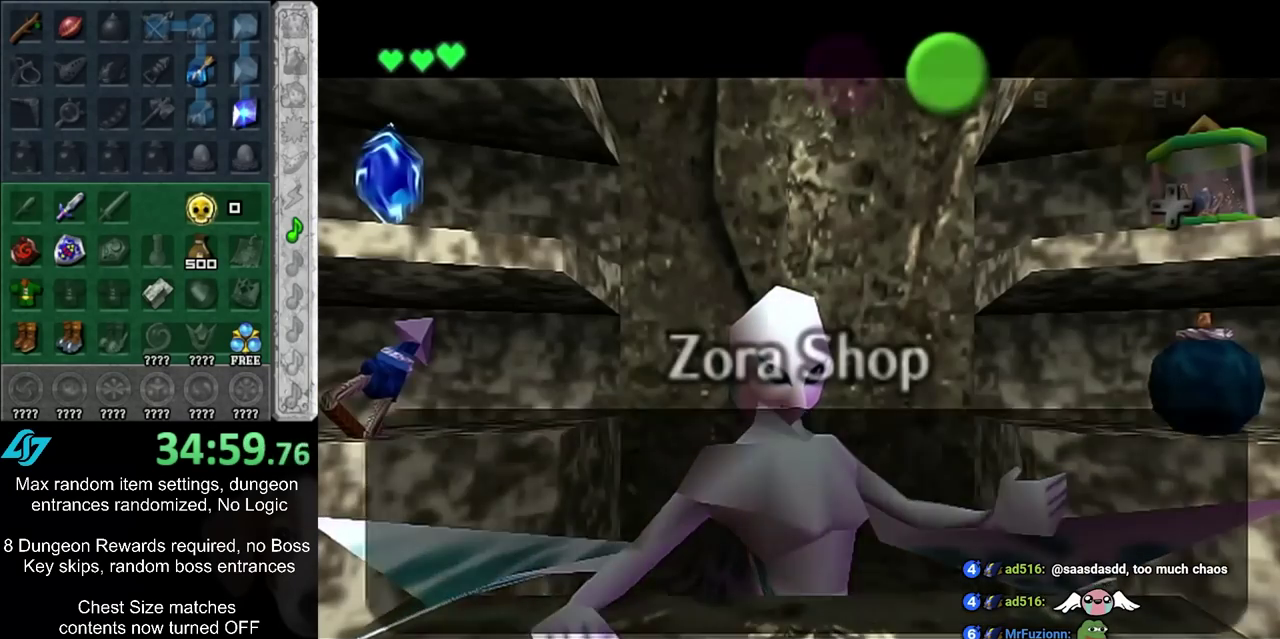
Gameplay with a controller; each line is a JSON object with the inputs held at the frame after it (dt_ms = milliseconds from this image to that frame). "events" lists button and stick changes between this image and that frame as [ms after this image, input, new state], when the widget could be followed in between. Not read: L3 R3.
{"dt_ms": 500, "buttons": [], "left_stick": "left", "right_stick": "center", "events": [[117, "CIRCLE", "down"], [233, "CIRCLE", "up"]]}
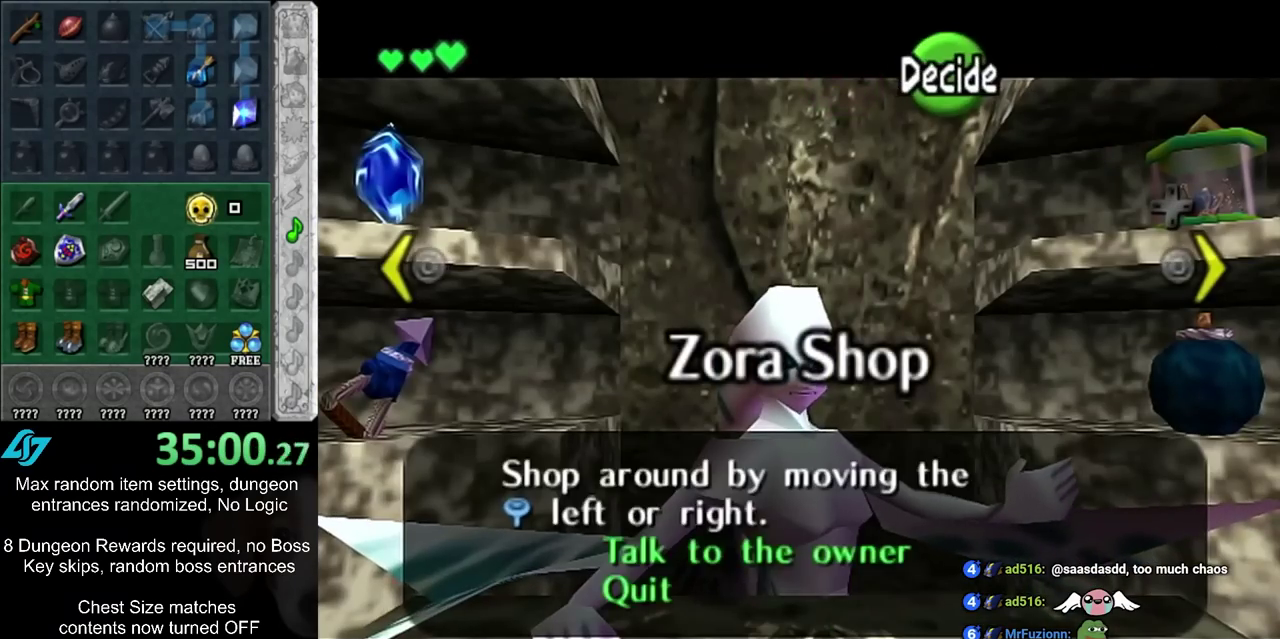
{"dt_ms": 500, "buttons": [], "left_stick": "center", "right_stick": "center", "events": [[200, "left_stick", "center"]]}
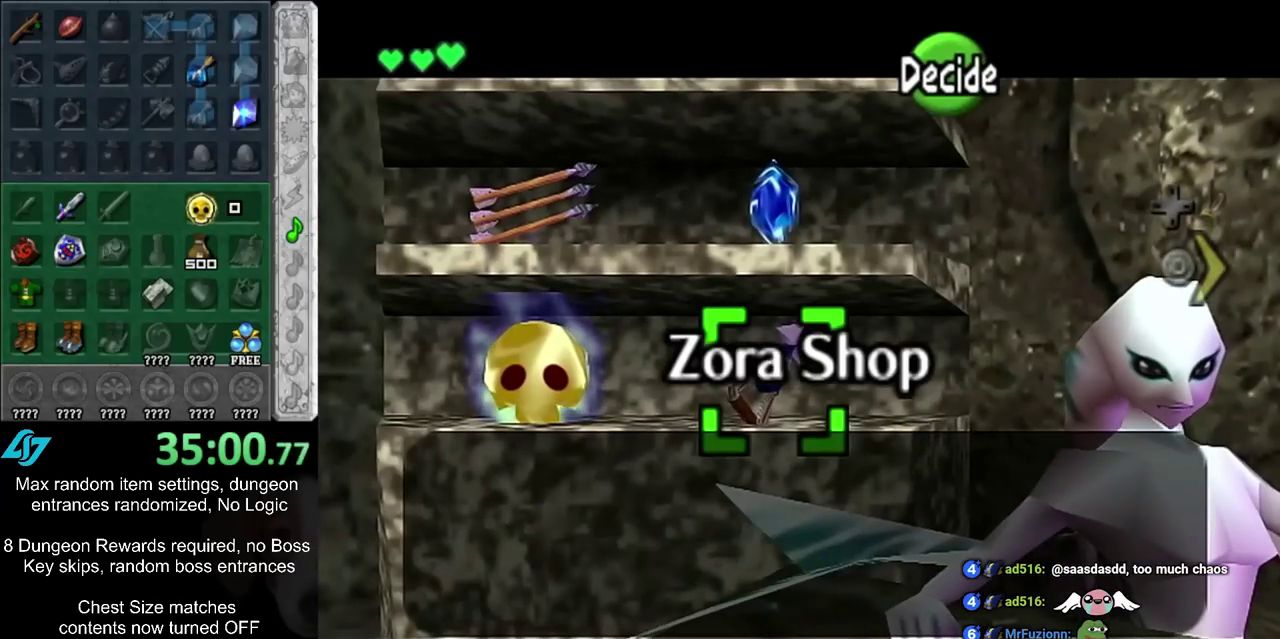
{"dt_ms": 500, "buttons": [], "left_stick": "center", "right_stick": "center", "events": []}
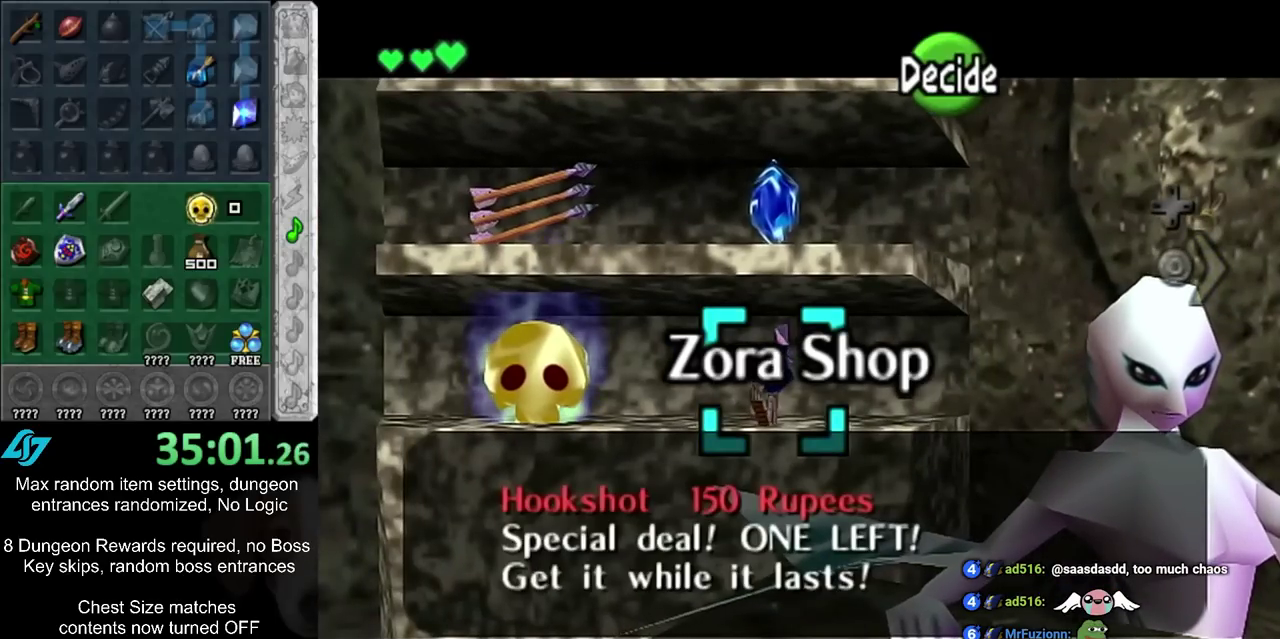
{"dt_ms": 500, "buttons": [], "left_stick": "center", "right_stick": "center", "events": []}
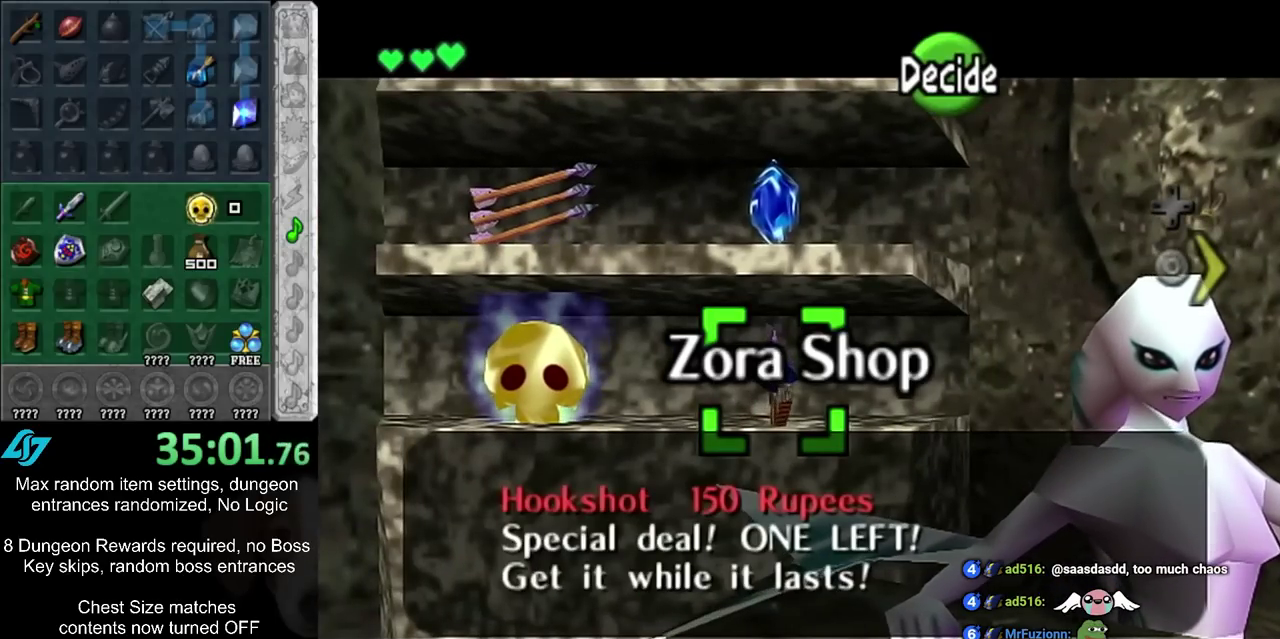
{"dt_ms": 600, "buttons": ["CROSS"], "left_stick": "center", "right_stick": "center", "events": [[117, "CIRCLE", "down"], [183, "CIRCLE", "up"], [517, "CROSS", "down"]]}
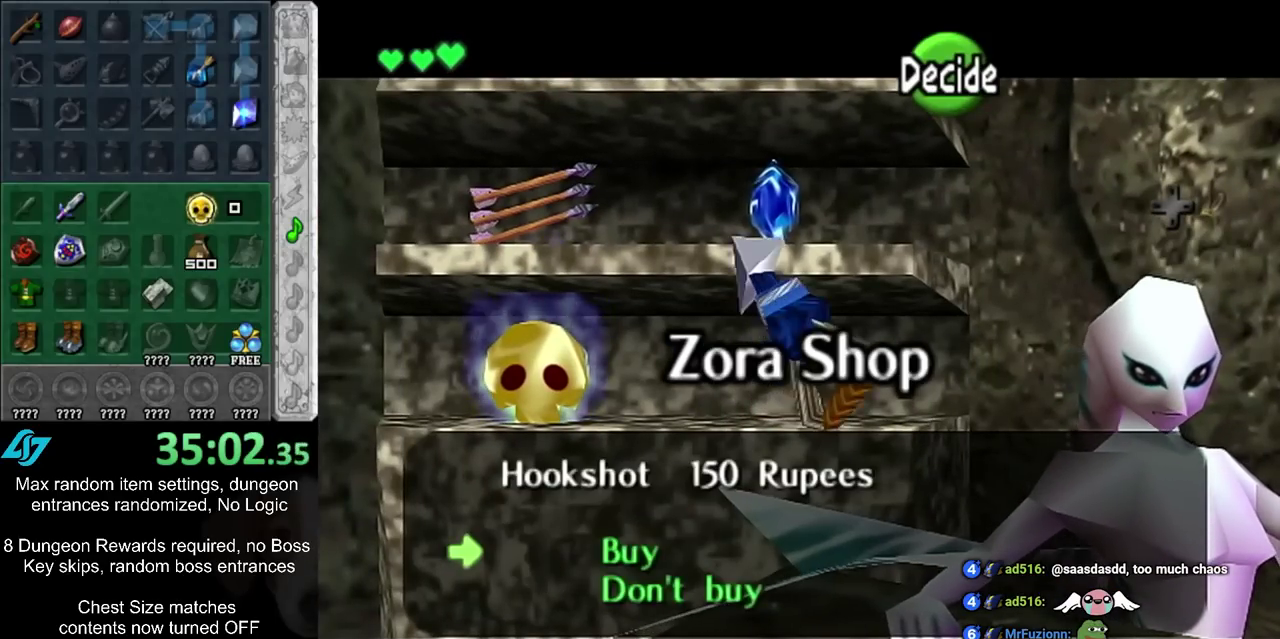
{"dt_ms": 600, "buttons": ["CROSS"], "left_stick": "down", "right_stick": "center", "events": [[17, "CROSS", "up"], [67, "CROSS", "down"], [167, "CROSS", "up"], [233, "CROSS", "down"], [233, "left_stick", "down"], [317, "CROSS", "up"], [383, "CROSS", "down"], [483, "CROSS", "up"], [550, "CROSS", "down"]]}
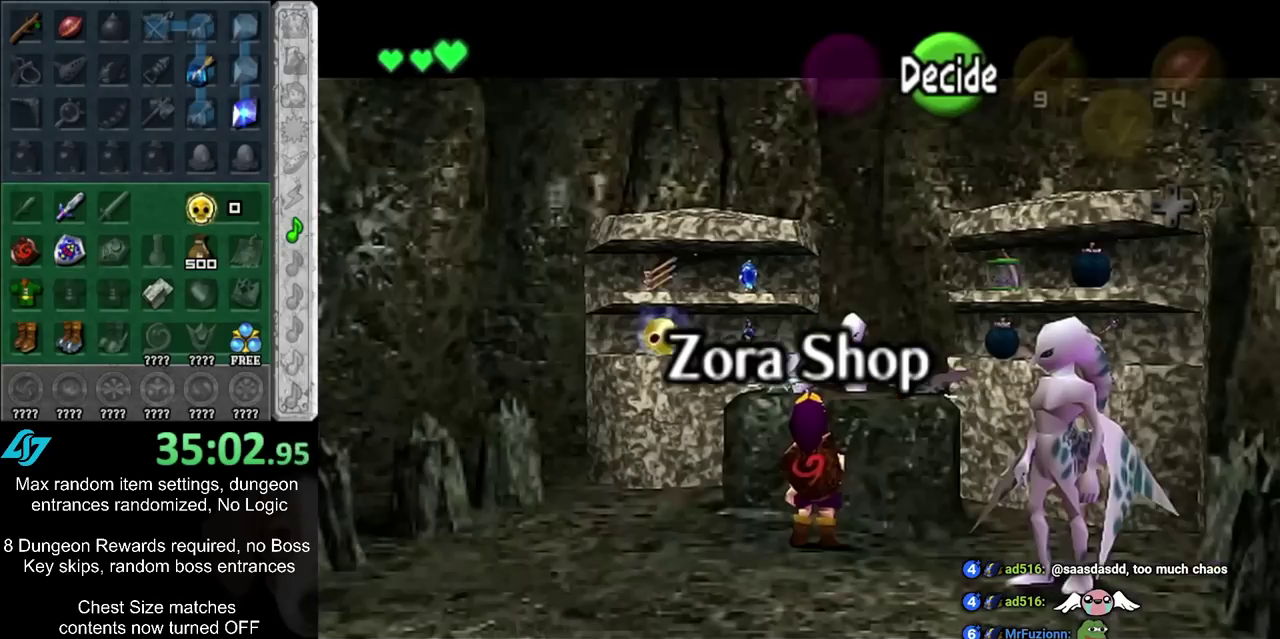
{"dt_ms": 300, "buttons": [], "left_stick": "down", "right_stick": "center", "events": [[50, "CROSS", "up"]]}
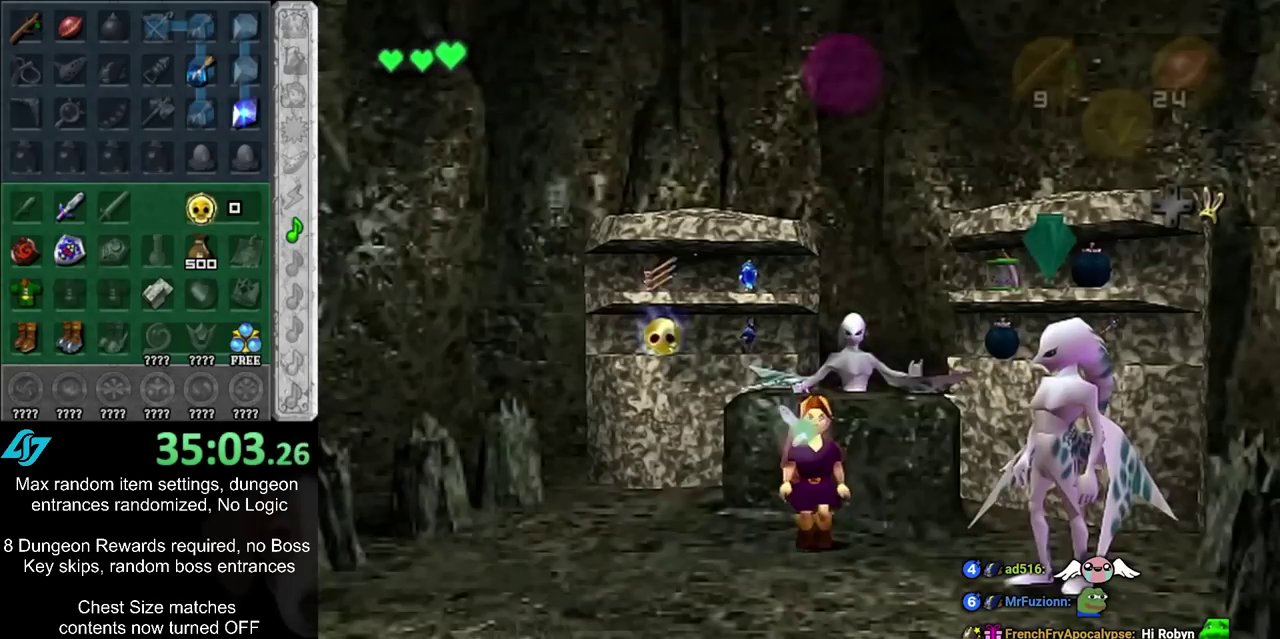
{"dt_ms": 500, "buttons": [], "left_stick": "down-left", "right_stick": "center", "events": [[267, "left_stick", "down-left"]]}
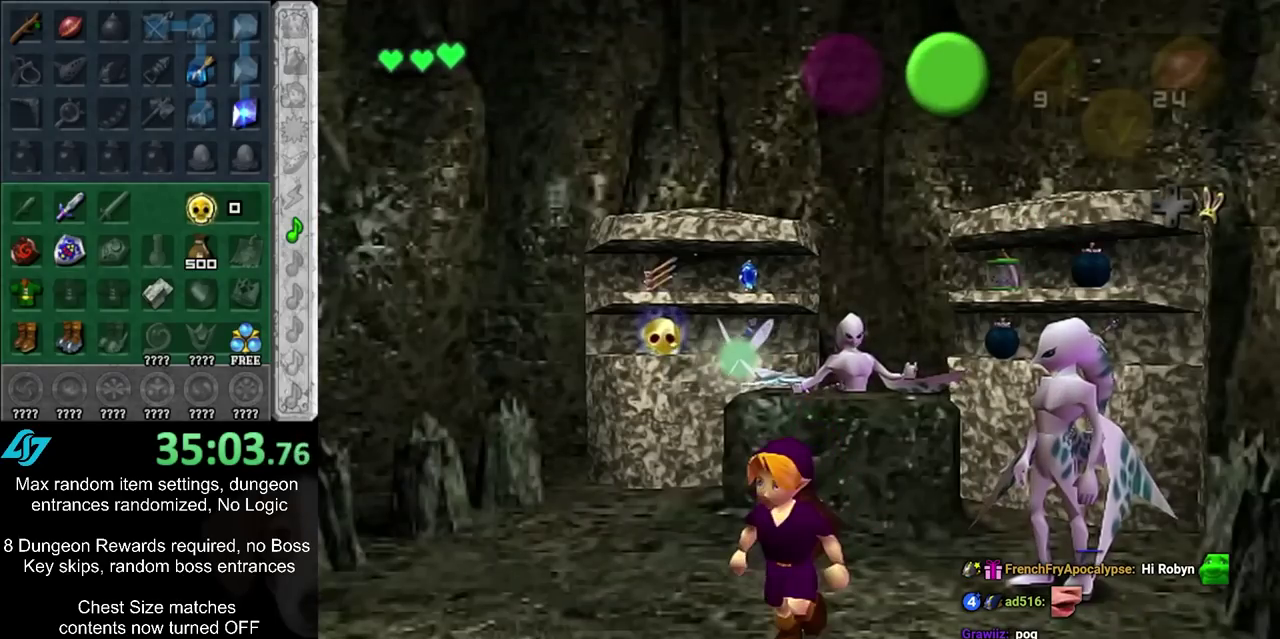
{"dt_ms": 300, "buttons": [], "left_stick": "center", "right_stick": "center", "events": [[267, "left_stick", "center"]]}
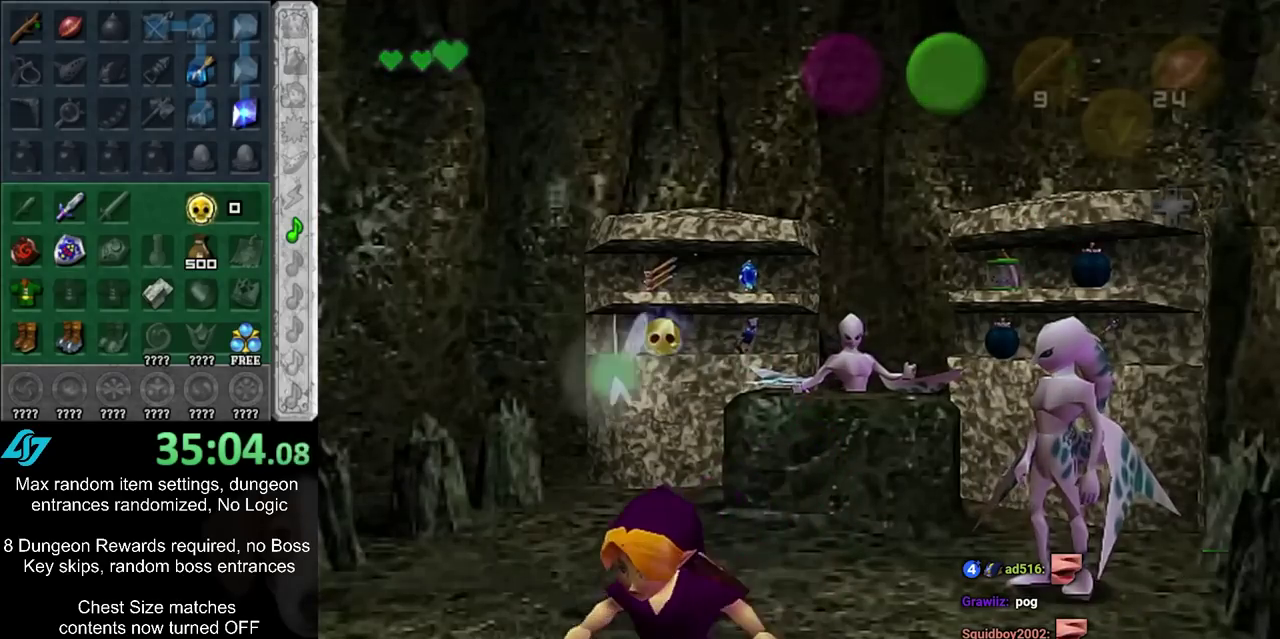
{"dt_ms": 500, "buttons": [], "left_stick": "center", "right_stick": "center", "events": []}
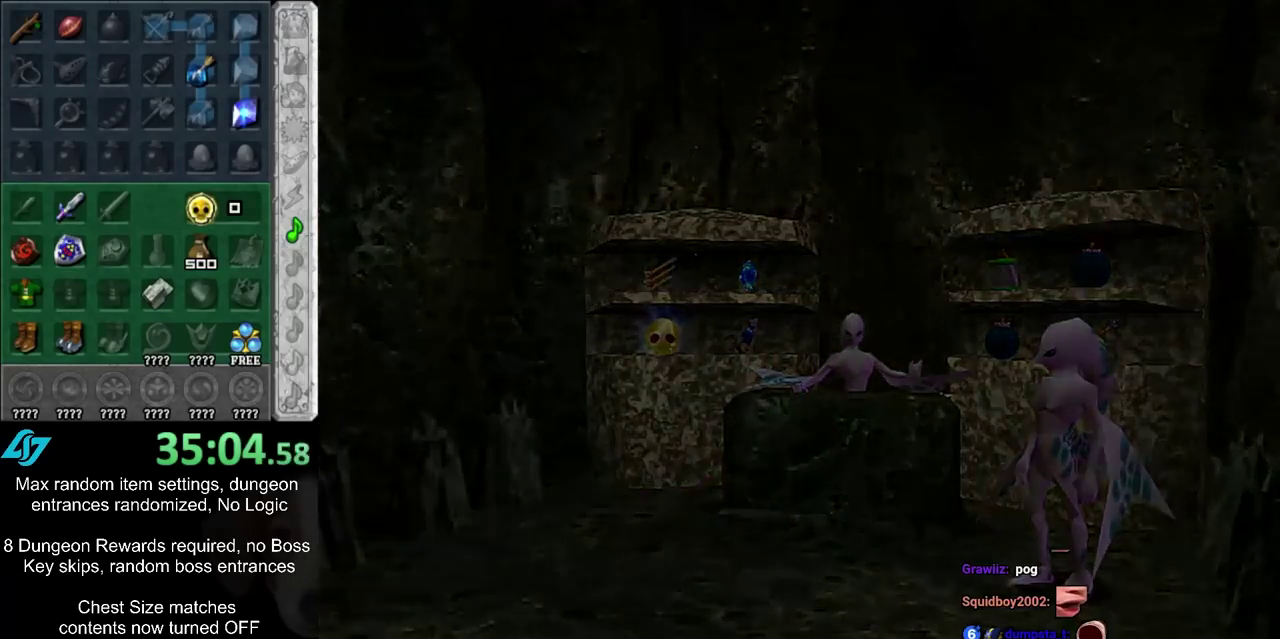
{"dt_ms": 700, "buttons": [], "left_stick": "up", "right_stick": "center", "events": [[500, "left_stick", "up"]]}
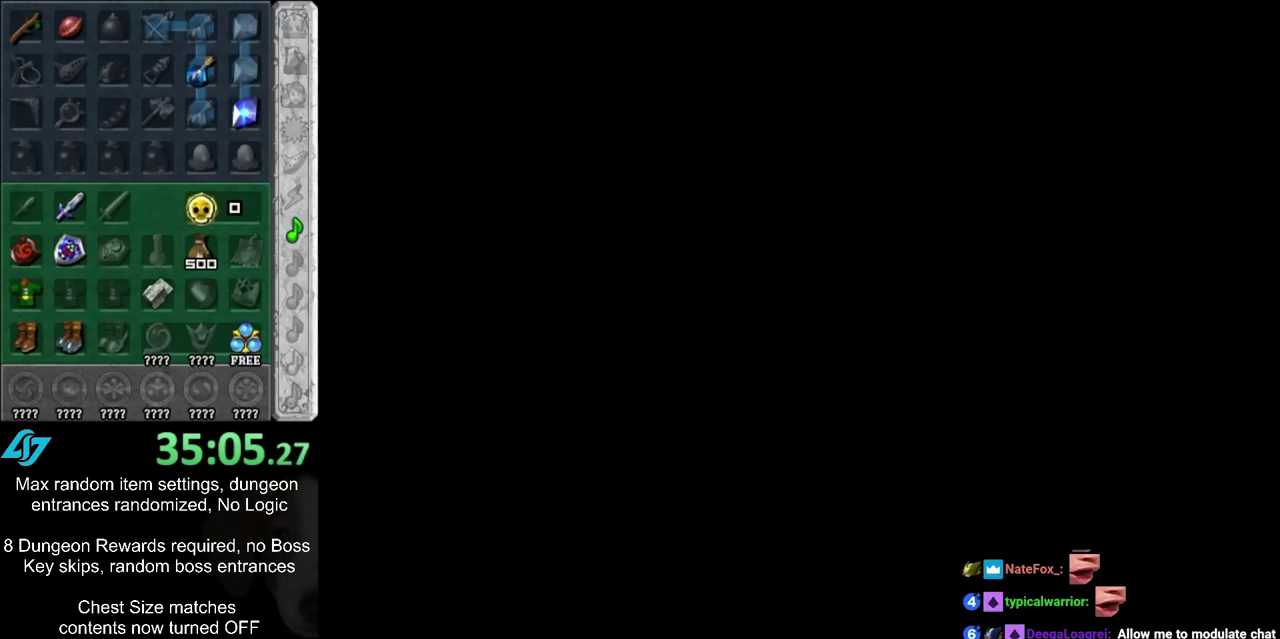
{"dt_ms": 300, "buttons": [], "left_stick": "up", "right_stick": "center", "events": []}
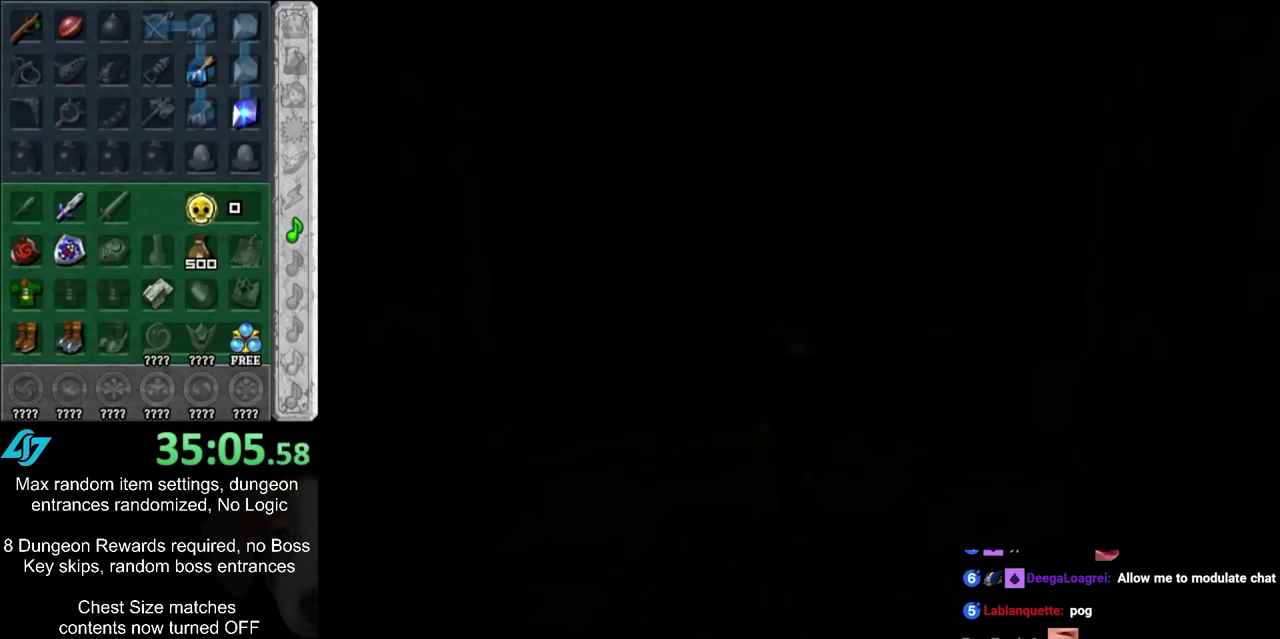
{"dt_ms": 900, "buttons": [], "left_stick": "up-right", "right_stick": "center", "events": [[467, "left_stick", "up-right"]]}
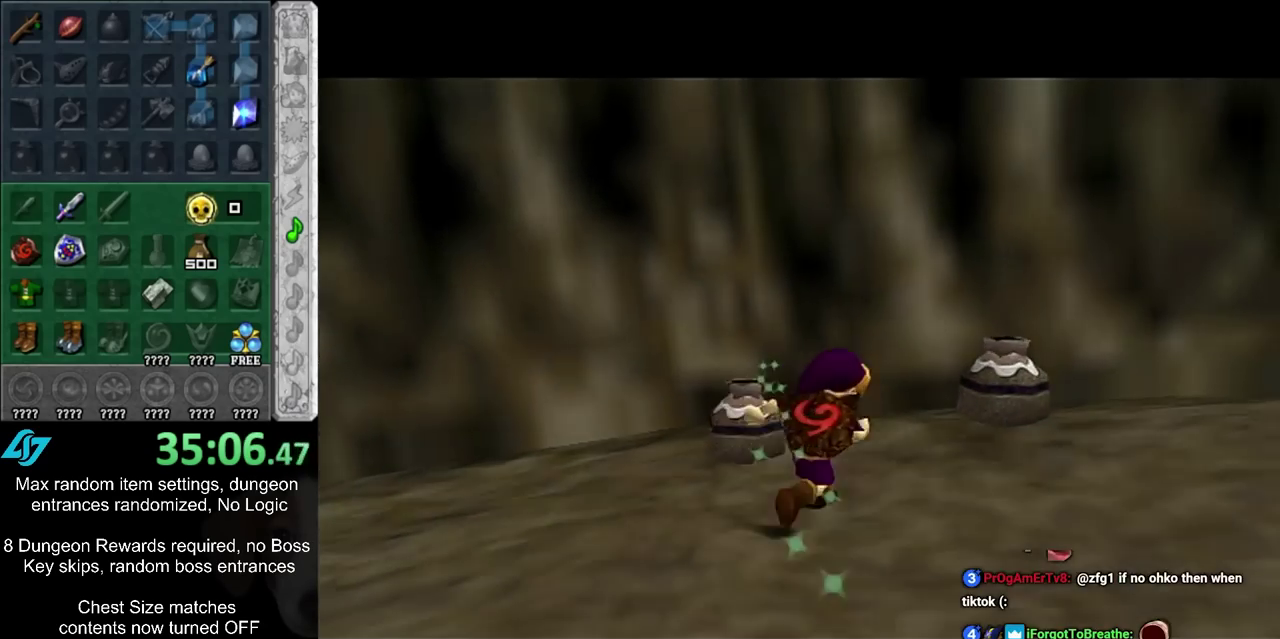
{"dt_ms": 400, "buttons": [], "left_stick": "center", "right_stick": "center", "events": [[133, "CIRCLE", "down"], [133, "left_stick", "center"], [200, "CIRCLE", "up"], [300, "CIRCLE", "down"], [350, "CIRCLE", "up"]]}
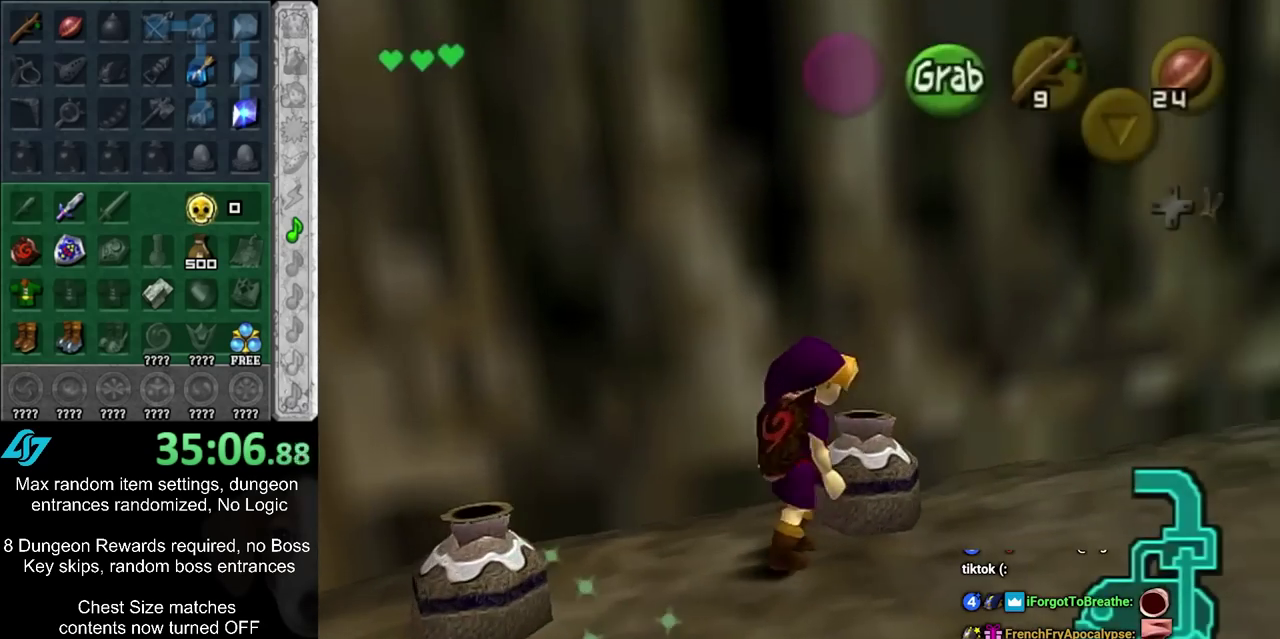
{"dt_ms": 400, "buttons": [], "left_stick": "center", "right_stick": "center", "events": [[50, "CIRCLE", "down"], [117, "CIRCLE", "up"], [183, "CIRCLE", "down"], [267, "CIRCLE", "up"]]}
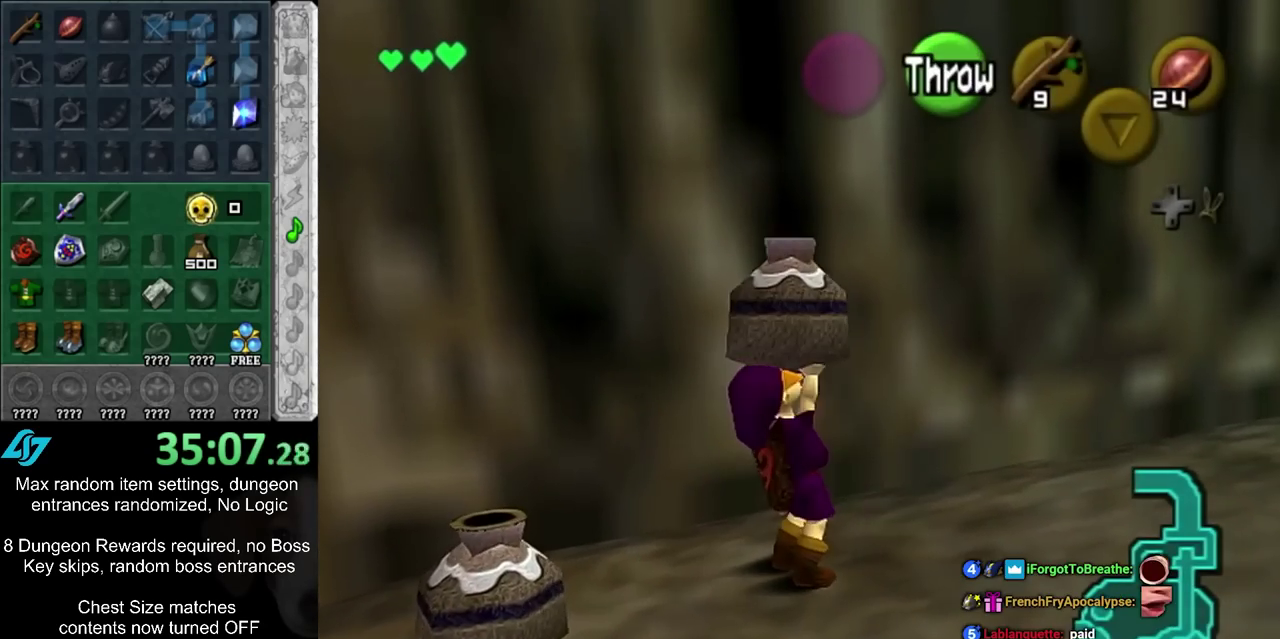
{"dt_ms": 500, "buttons": [], "left_stick": "right", "right_stick": "center", "events": [[17, "R1", "down"], [167, "R1", "up"], [433, "left_stick", "right"]]}
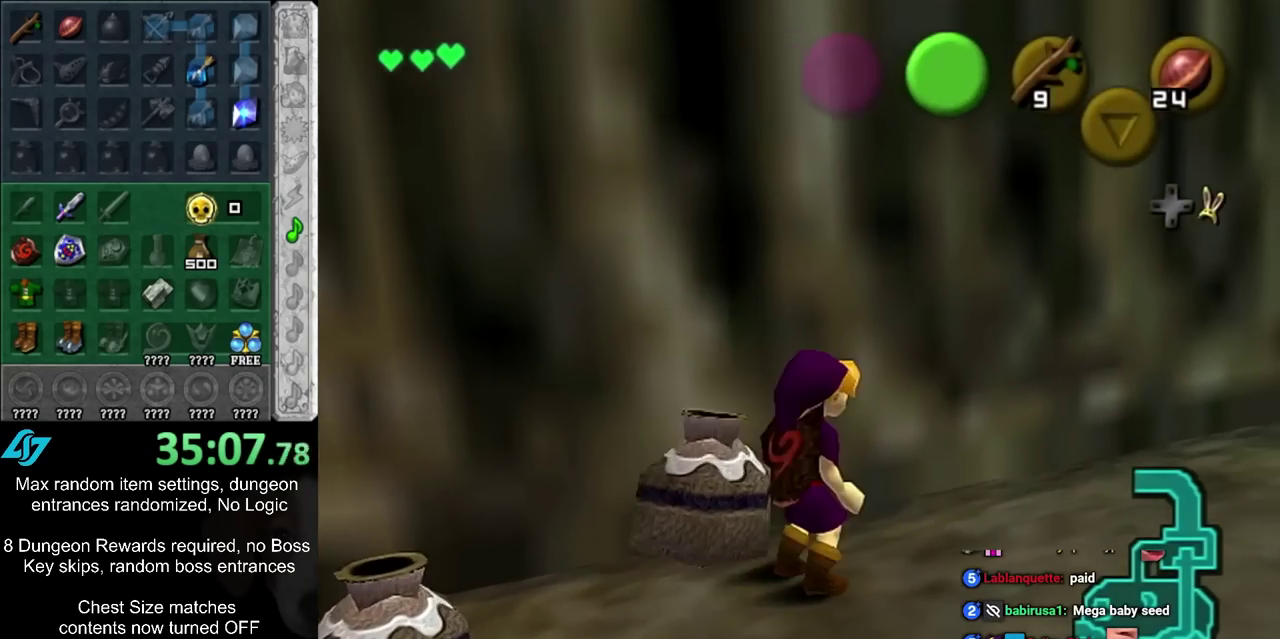
{"dt_ms": 500, "buttons": [], "left_stick": "right", "right_stick": "center", "events": []}
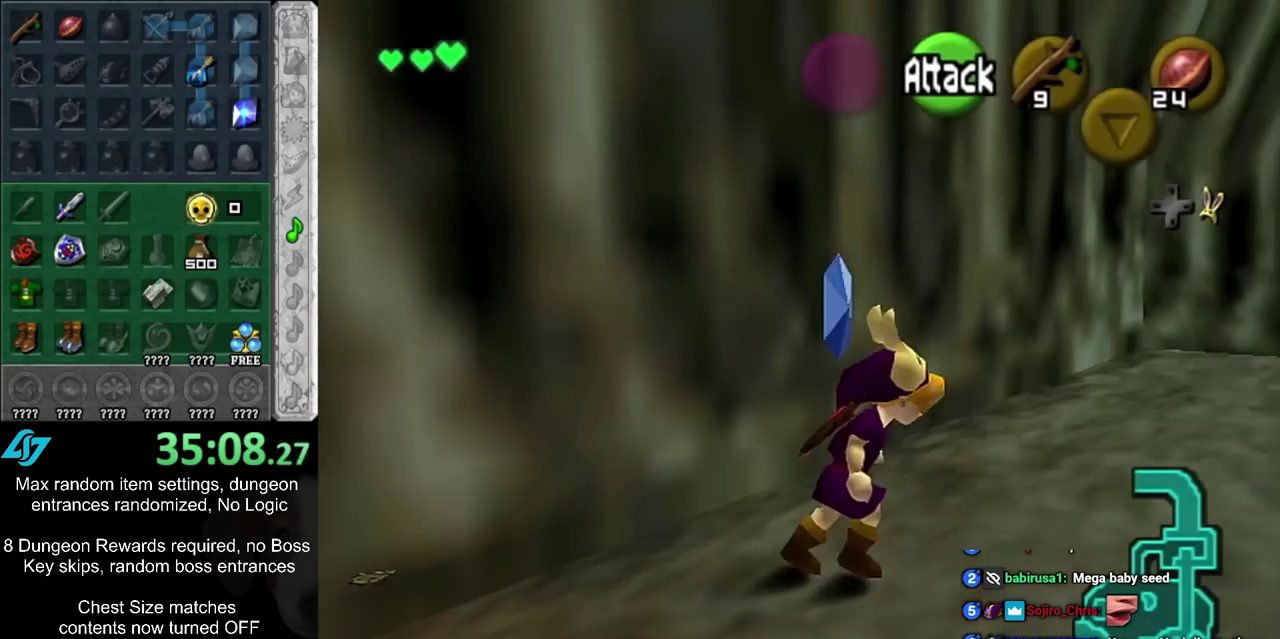
{"dt_ms": 600, "buttons": [], "left_stick": "up-right", "right_stick": "center", "events": [[100, "left_stick", "up-right"]]}
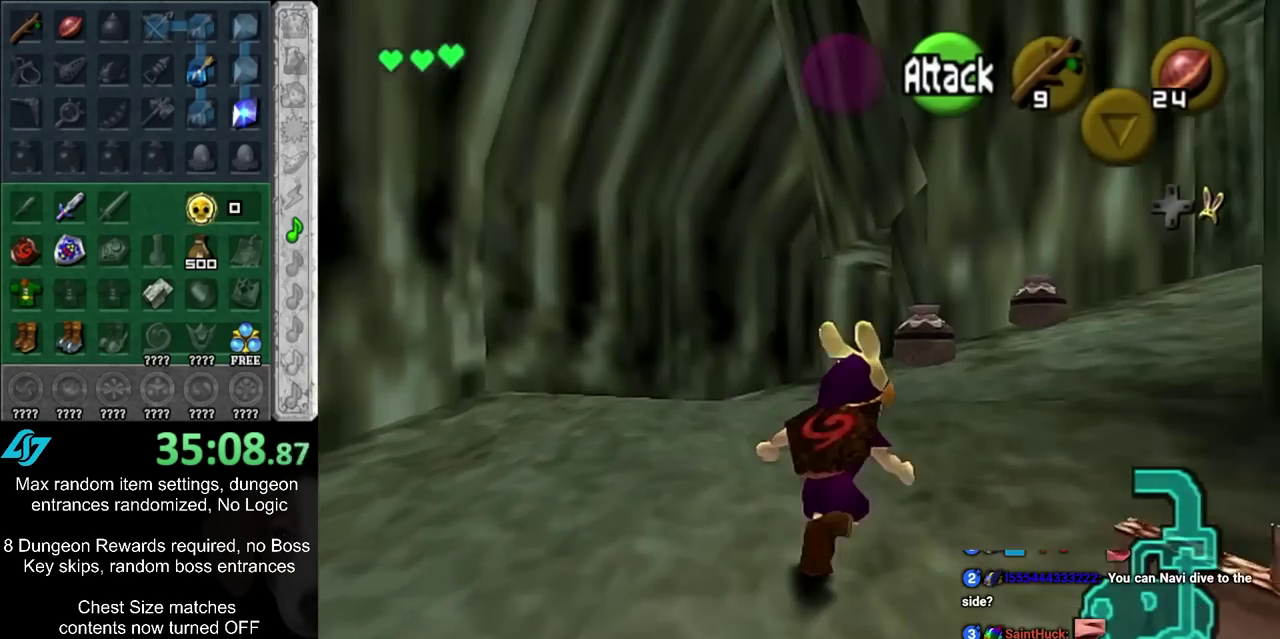
{"dt_ms": 400, "buttons": [], "left_stick": "up-left", "right_stick": "center", "events": [[383, "left_stick", "up-left"]]}
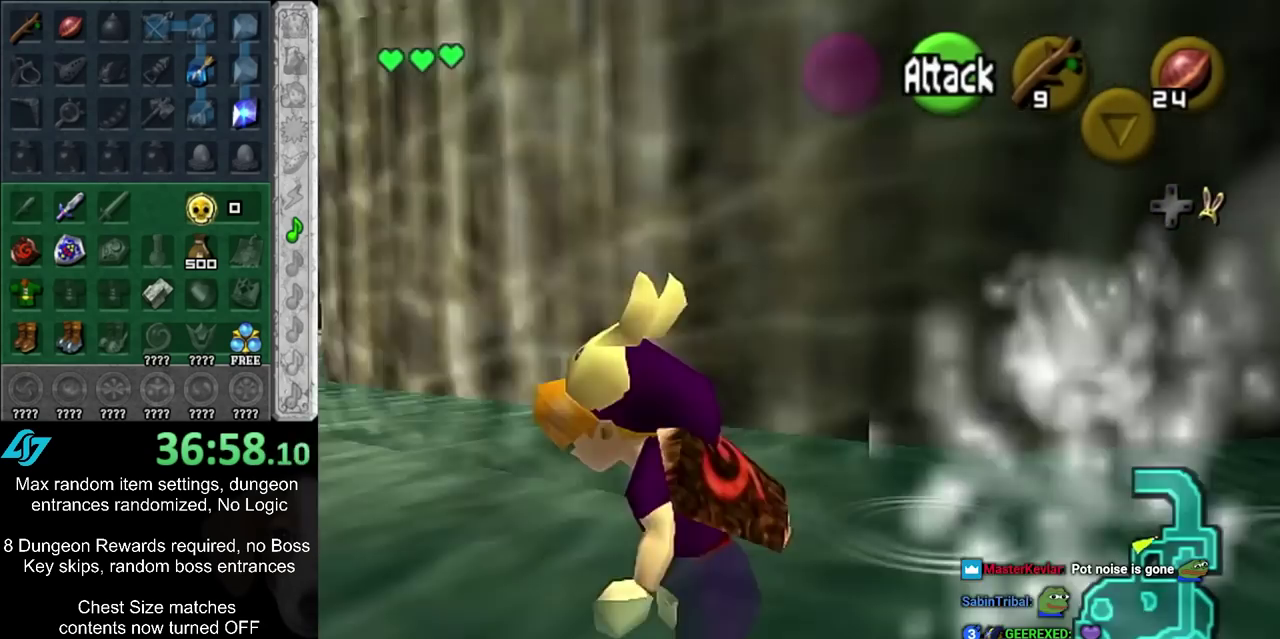
{"dt_ms": 400, "buttons": [], "left_stick": "up", "right_stick": "center", "events": [[317, "left_stick", "up"]]}
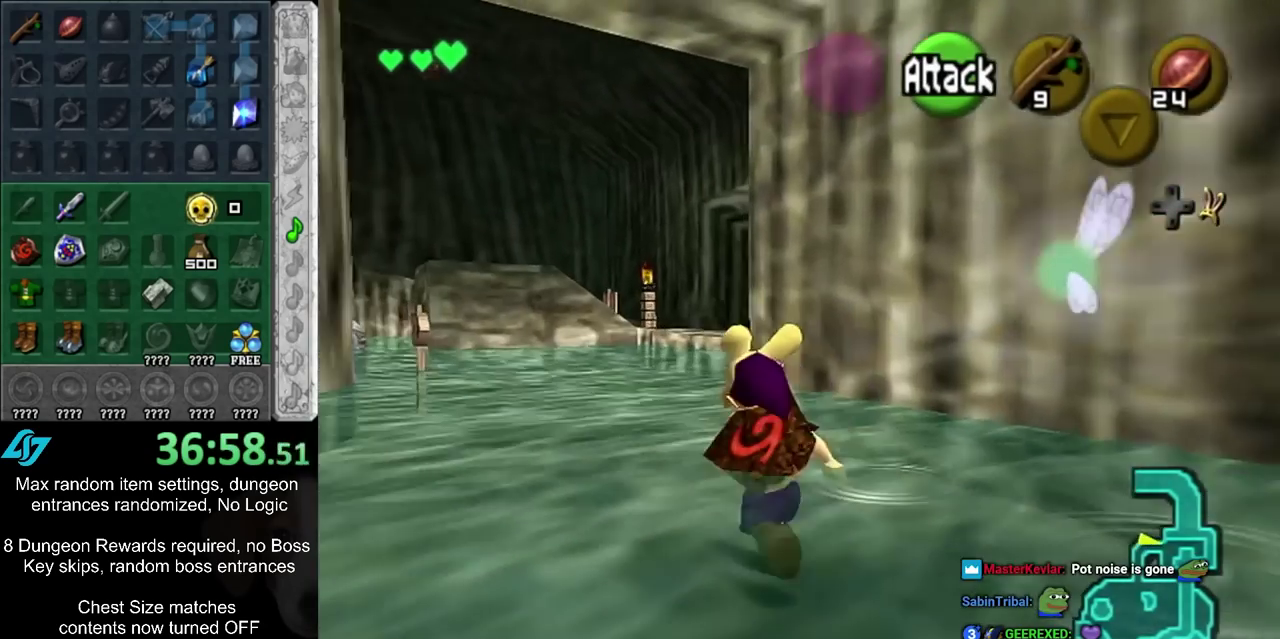
{"dt_ms": 400, "buttons": [], "left_stick": "up", "right_stick": "center", "events": []}
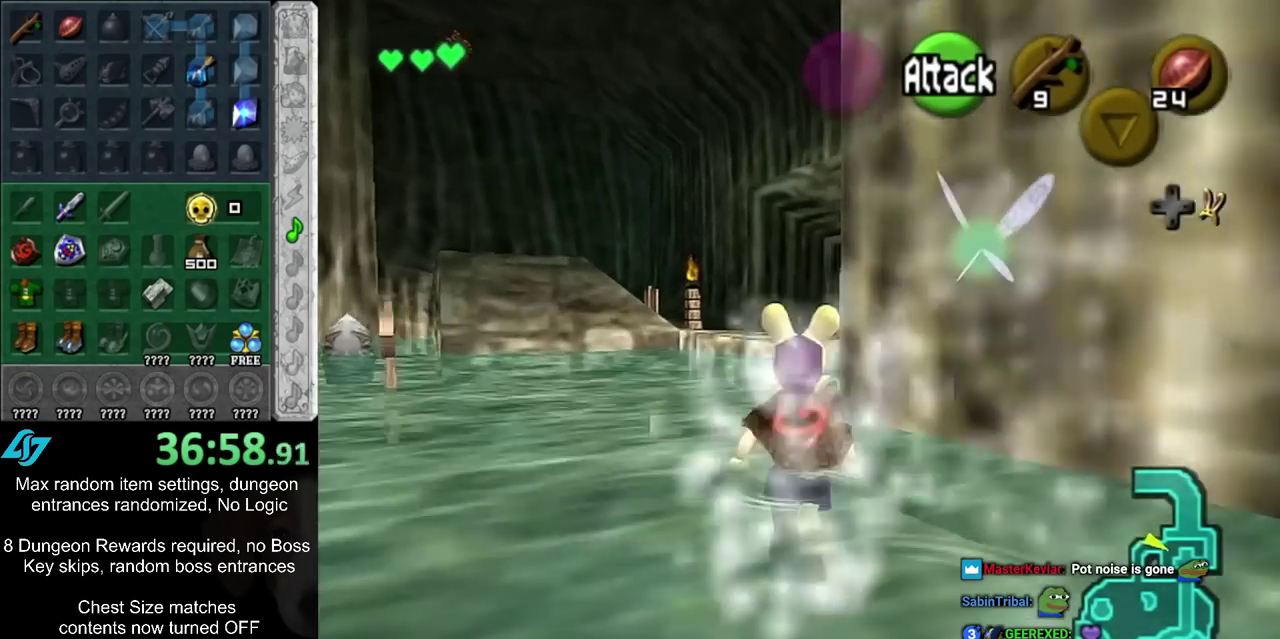
{"dt_ms": 700, "buttons": [], "left_stick": "up-left", "right_stick": "center", "events": [[533, "left_stick", "up-left"]]}
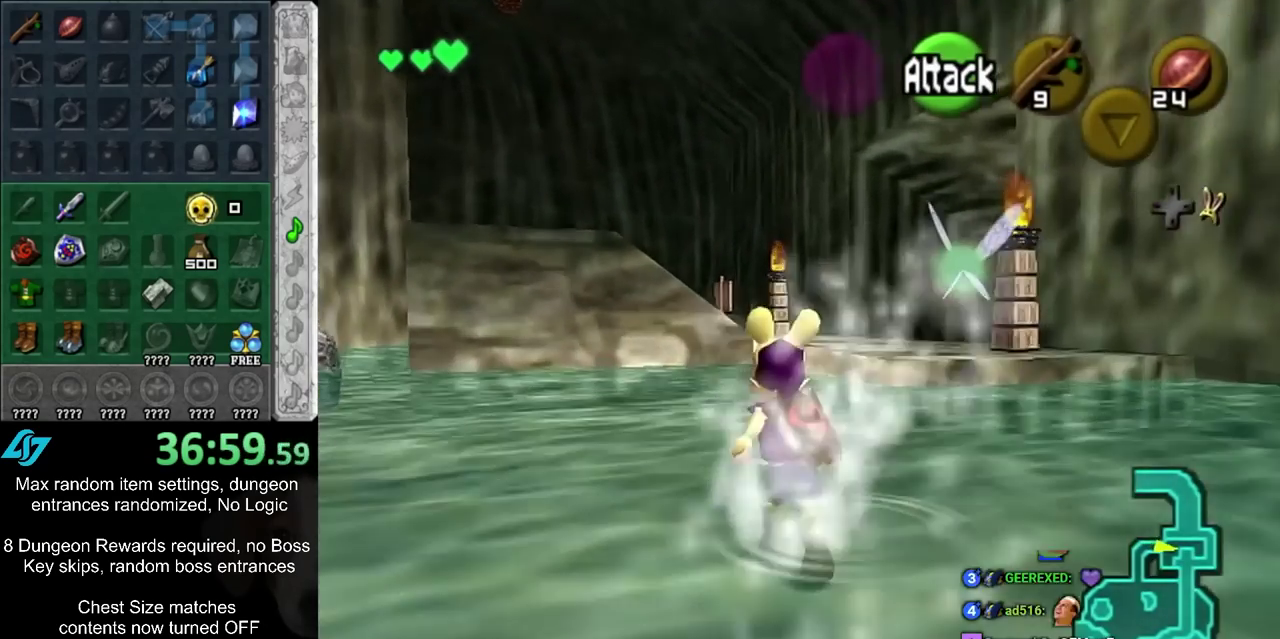
{"dt_ms": 300, "buttons": [], "left_stick": "up-left", "right_stick": "center", "events": []}
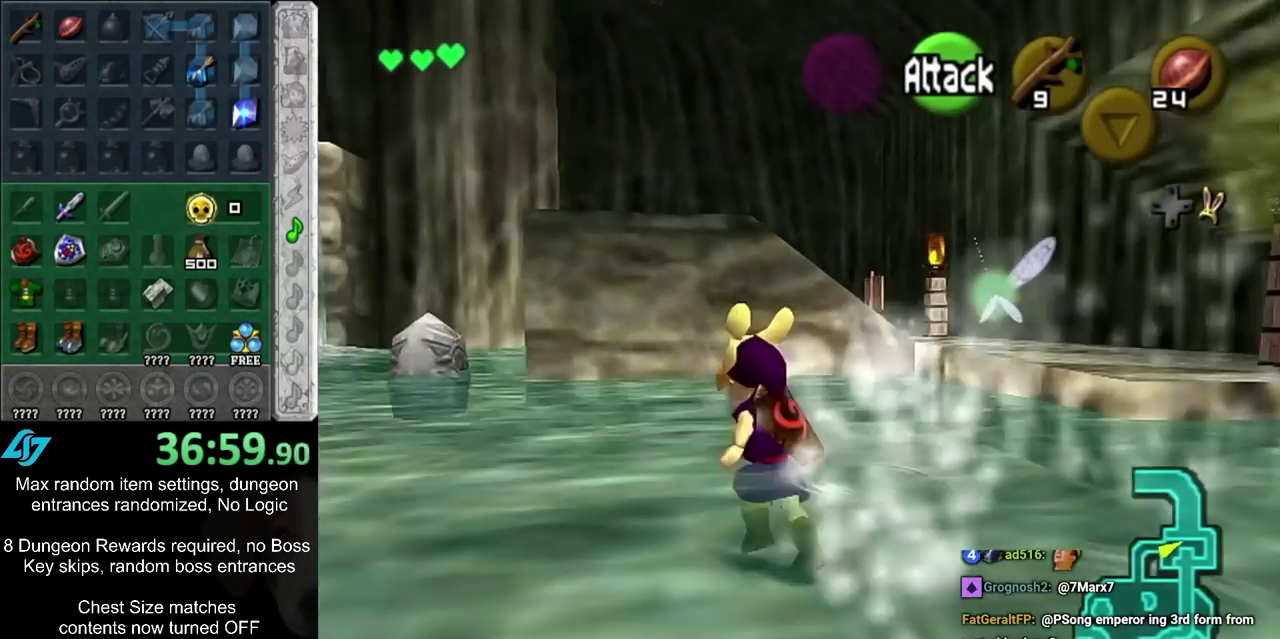
{"dt_ms": 600, "buttons": [], "left_stick": "up", "right_stick": "center", "events": [[433, "left_stick", "up"]]}
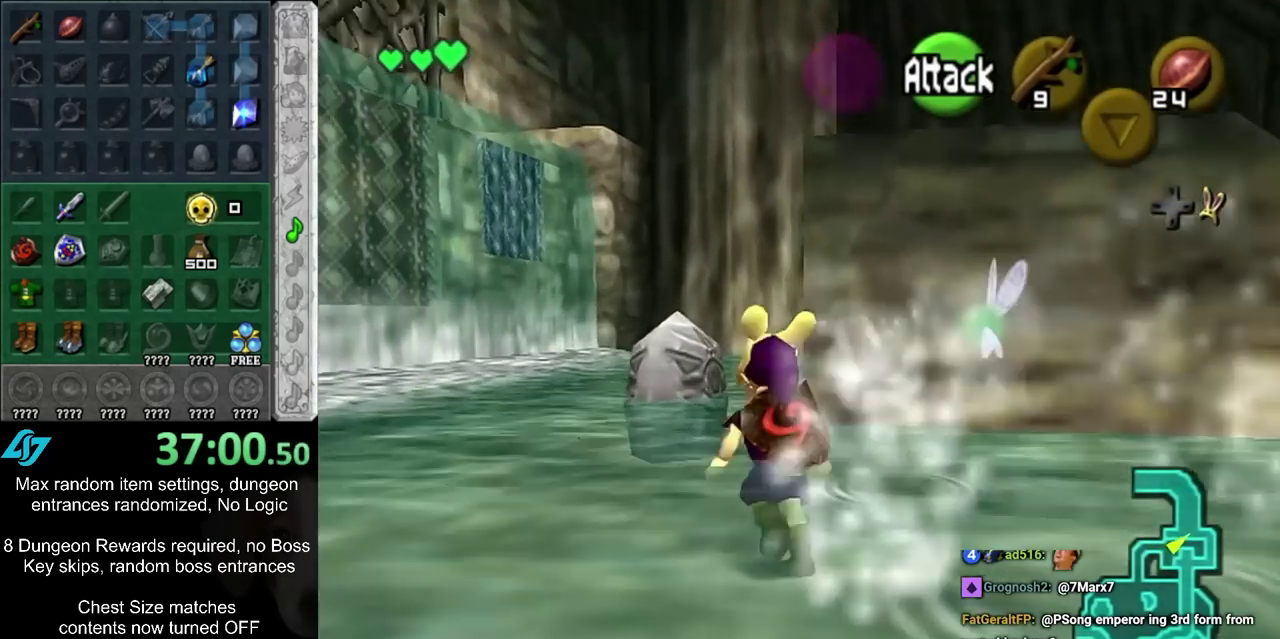
{"dt_ms": 500, "buttons": [], "left_stick": "center", "right_stick": "center", "events": [[150, "CIRCLE", "down"], [150, "left_stick", "up-left"], [217, "CIRCLE", "up"], [250, "left_stick", "center"], [300, "CIRCLE", "down"], [367, "CIRCLE", "up"]]}
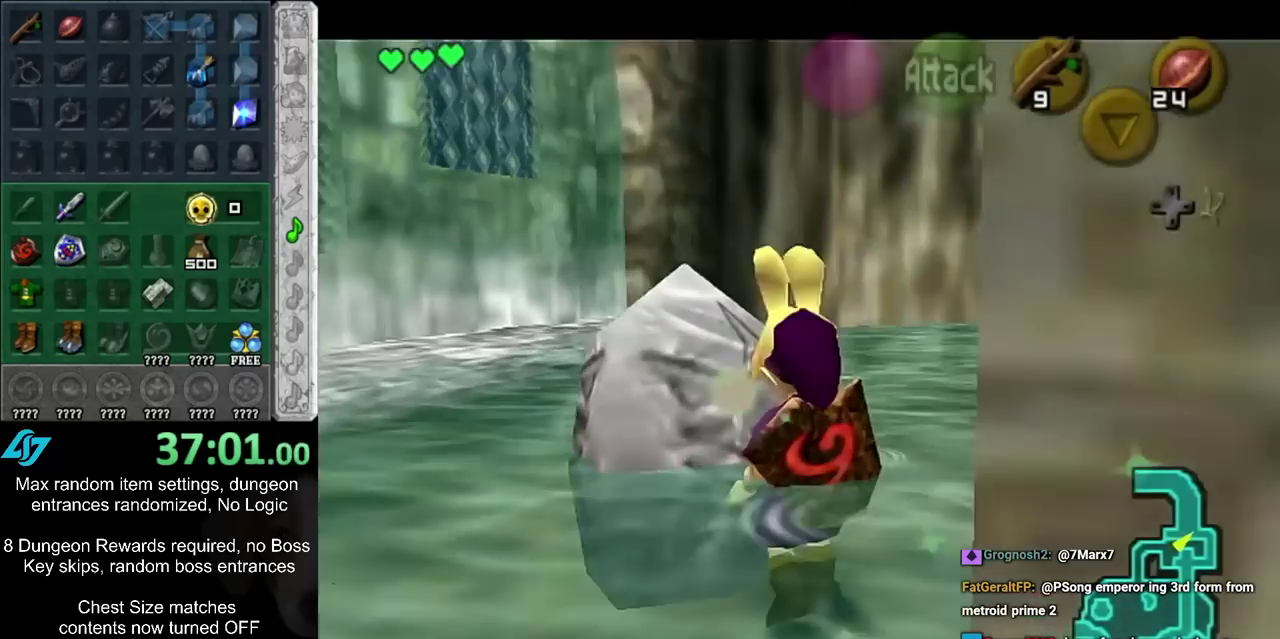
{"dt_ms": 500, "buttons": [], "left_stick": "up-right", "right_stick": "center", "events": [[83, "CIRCLE", "down"], [150, "left_stick", "up"], [183, "CIRCLE", "up"], [400, "left_stick", "up-right"]]}
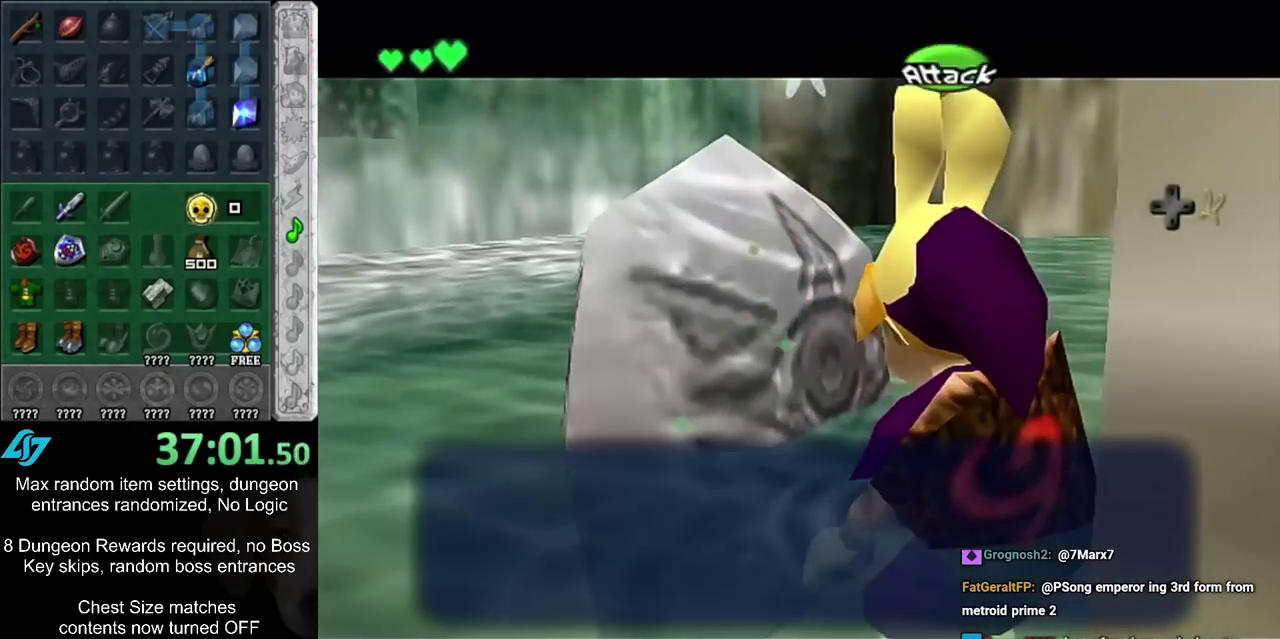
{"dt_ms": 600, "buttons": [], "left_stick": "up-right", "right_stick": "center", "events": []}
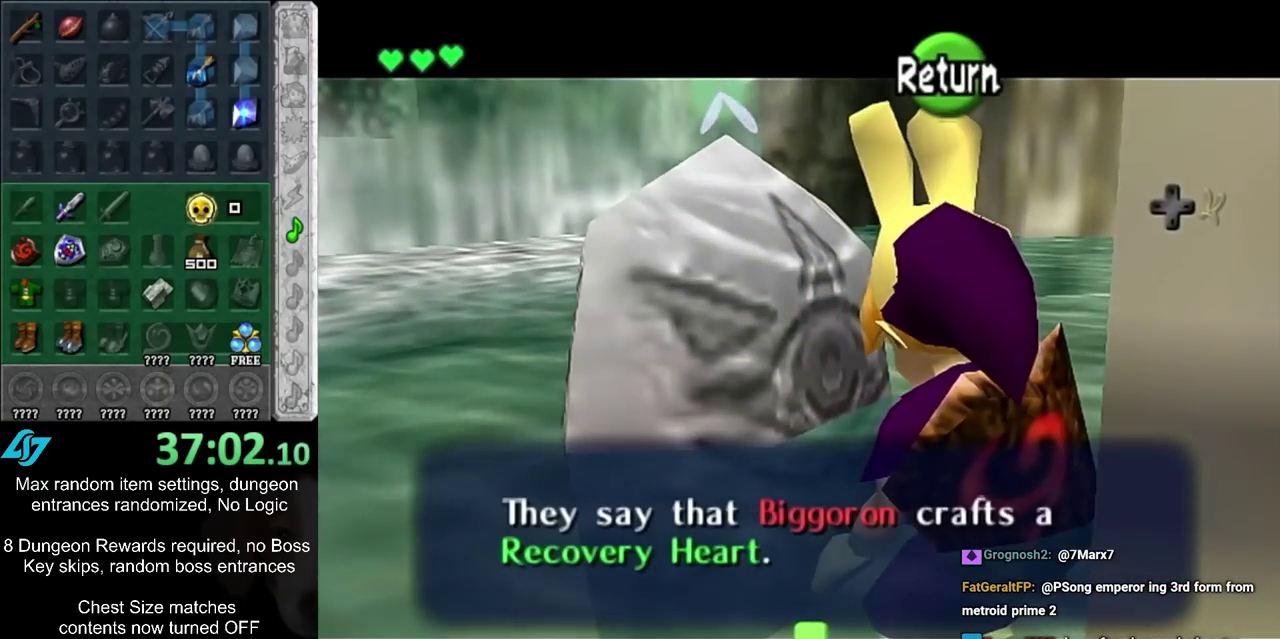
{"dt_ms": 600, "buttons": [], "left_stick": "up-right", "right_stick": "center", "events": [[183, "CIRCLE", "down"], [267, "CIRCLE", "up"]]}
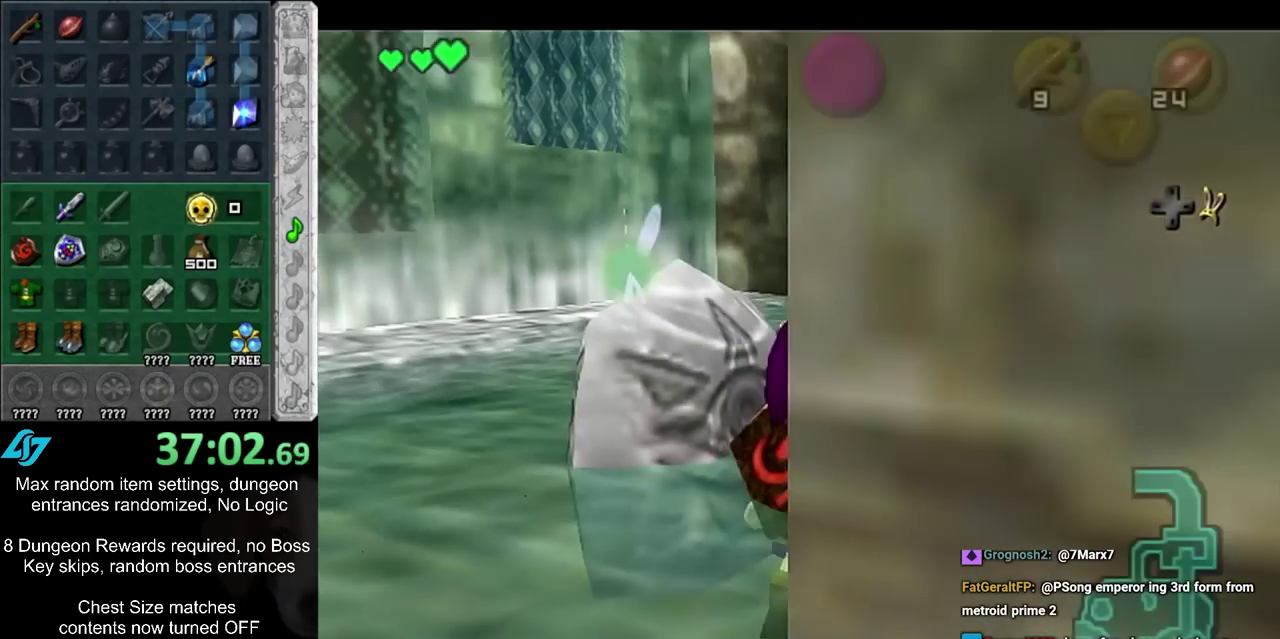
{"dt_ms": 600, "buttons": [], "left_stick": "up-right", "right_stick": "center", "events": []}
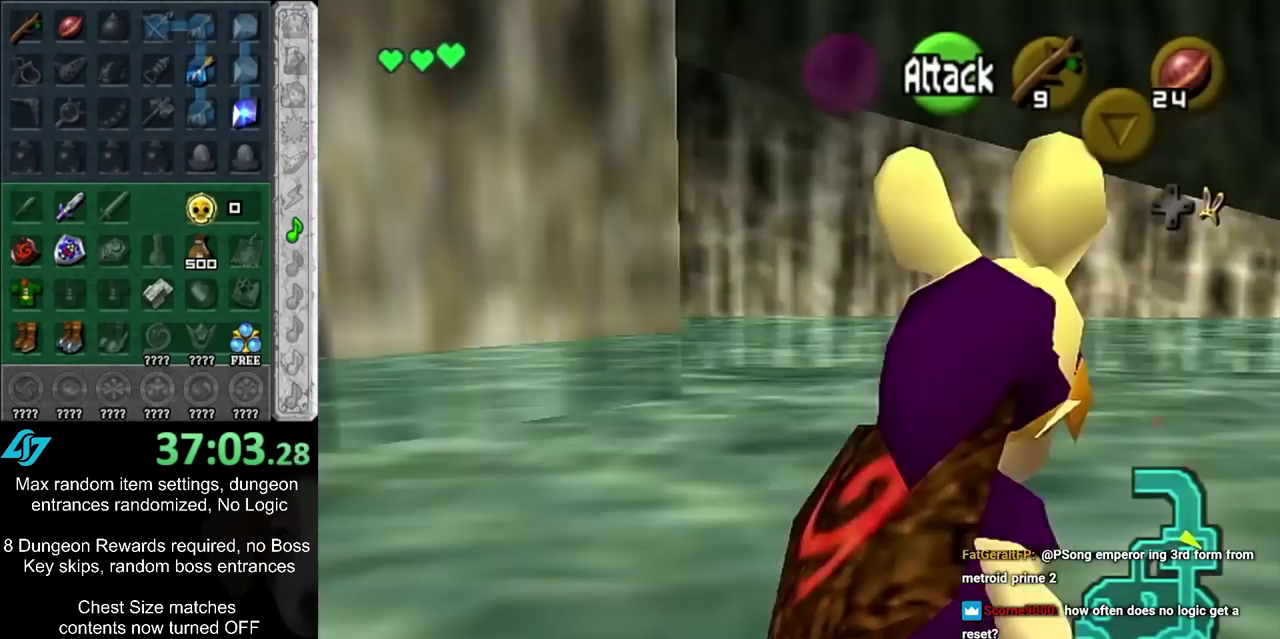
{"dt_ms": 500, "buttons": [], "left_stick": "up-right", "right_stick": "center", "events": [[100, "left_stick", "up"], [283, "left_stick", "up-right"]]}
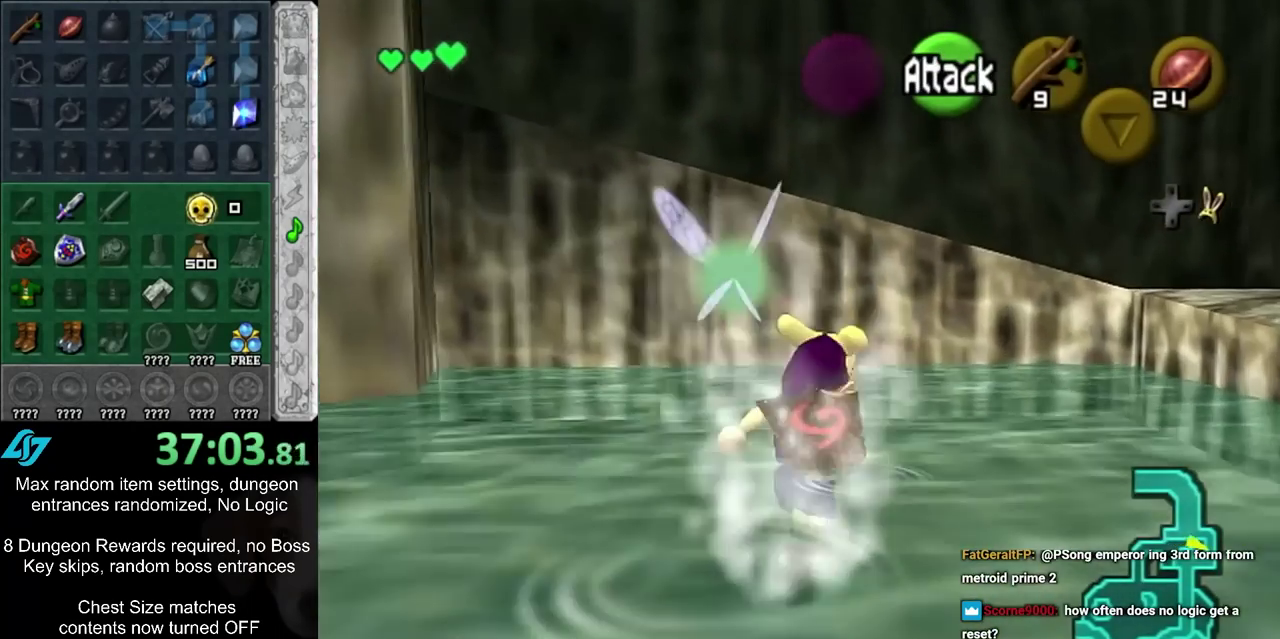
{"dt_ms": 300, "buttons": [], "left_stick": "up", "right_stick": "center", "events": [[283, "left_stick", "up"]]}